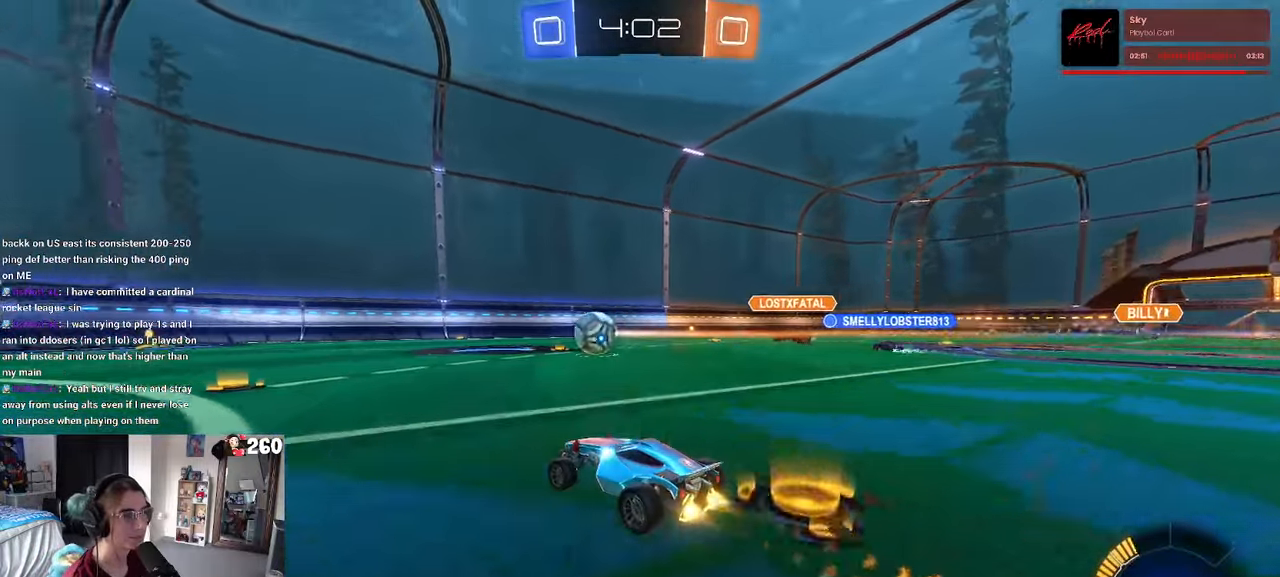
Gameplay with a controller (PlayStation layout); each line is a JSON object with the inputs held at the frame after it. "events" lists button and stick changes between this image and that frame as [ms after this image, input, new state], when the widget could be followed in between. Not read: R2.
{"buttons": ["R1"], "left_stick": "center", "right_stick": "center", "events": [[383, "left_stick", "left"], [483, "left_stick", "center"]]}
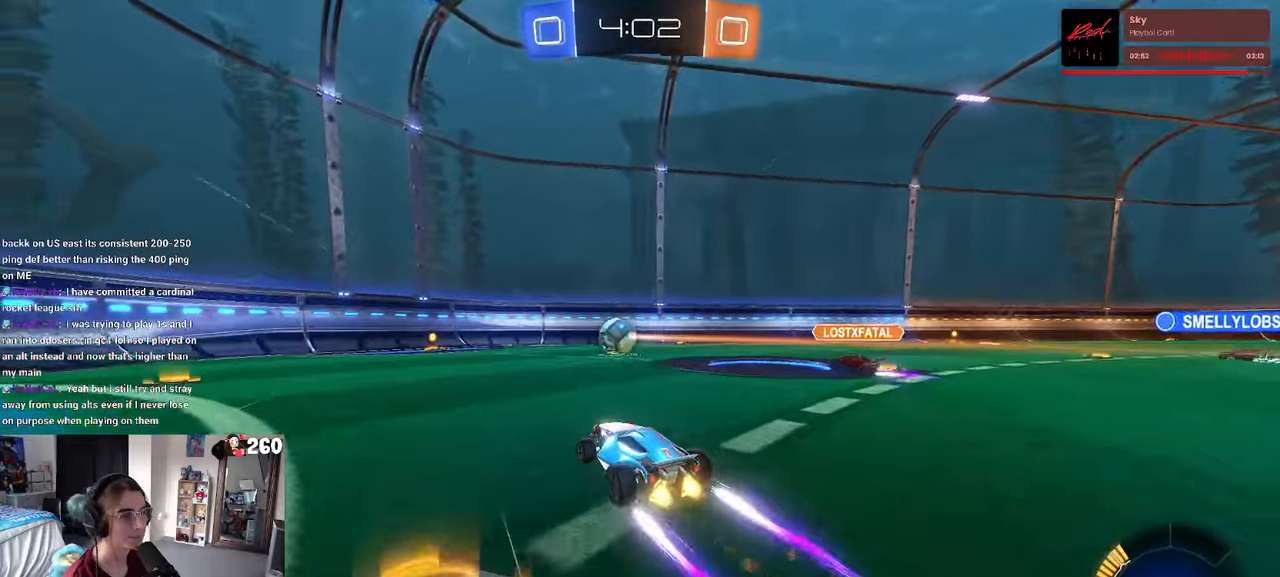
{"buttons": [], "left_stick": "center", "right_stick": "center", "events": [[33, "R1", "up"]]}
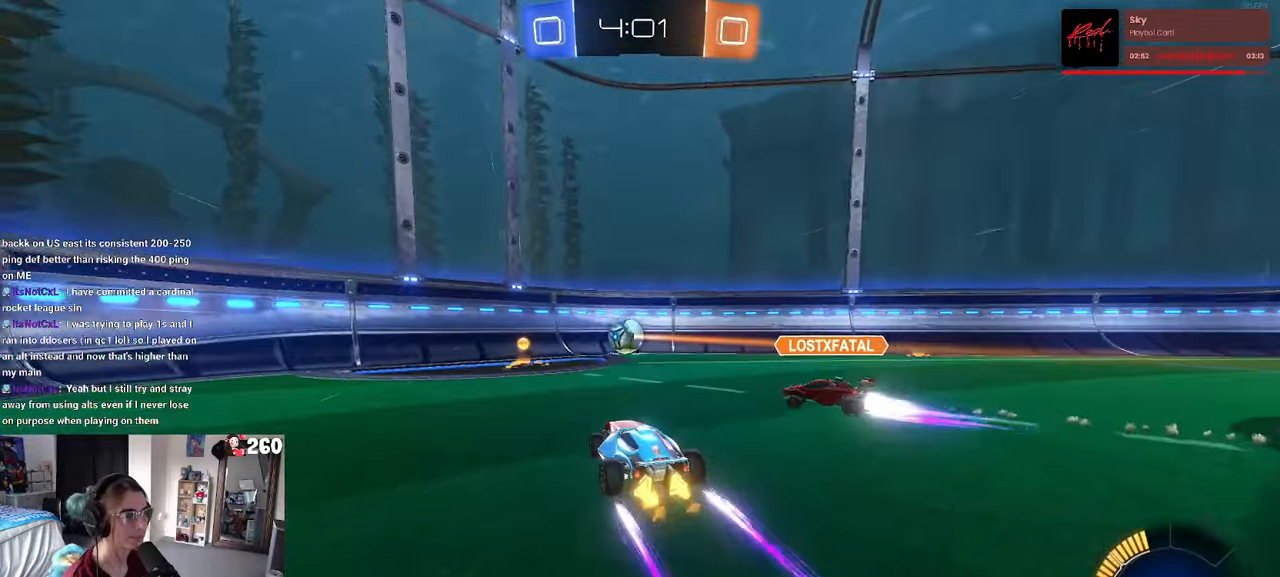
{"buttons": [], "left_stick": "center", "right_stick": "center", "events": []}
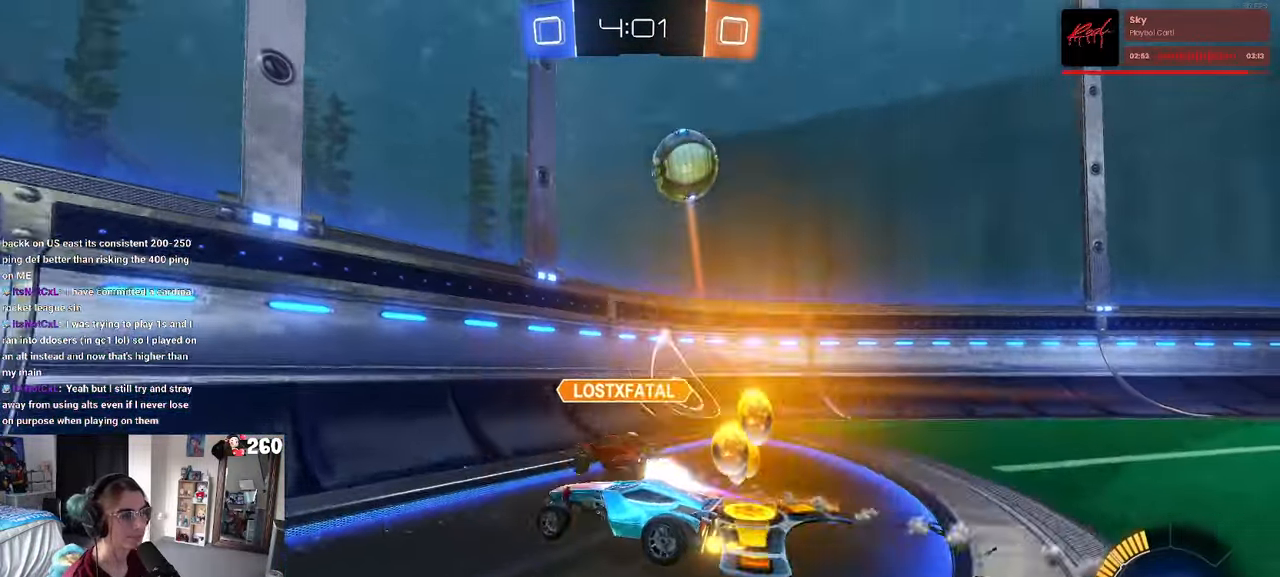
{"buttons": [], "left_stick": "center", "right_stick": "center", "events": [[17, "left_stick", "right"], [367, "left_stick", "center"]]}
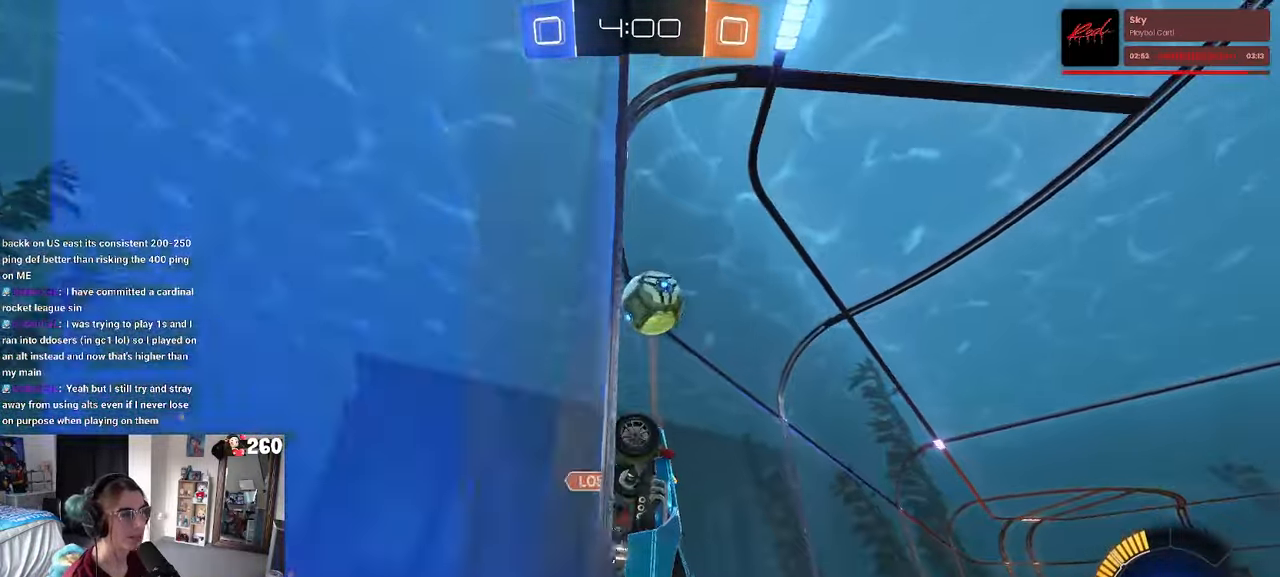
{"buttons": [], "left_stick": "center", "right_stick": "center", "events": [[133, "left_stick", "right"], [267, "left_stick", "center"]]}
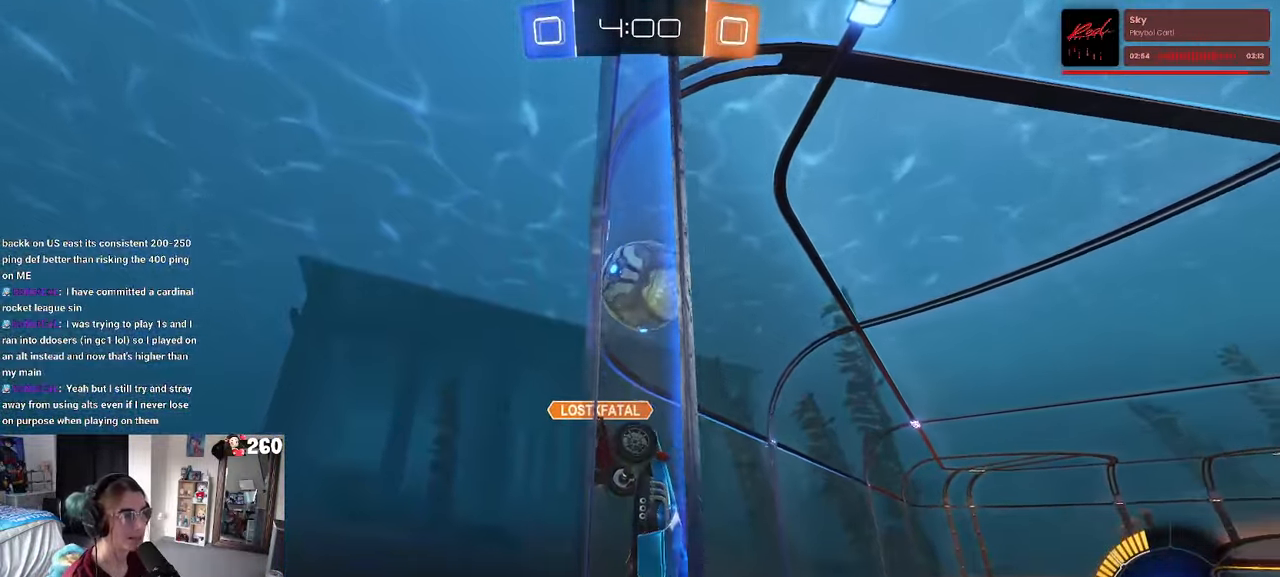
{"buttons": [], "left_stick": "left", "right_stick": "center", "events": [[83, "left_stick", "left"], [167, "SQUARE", "down"], [267, "SQUARE", "up"]]}
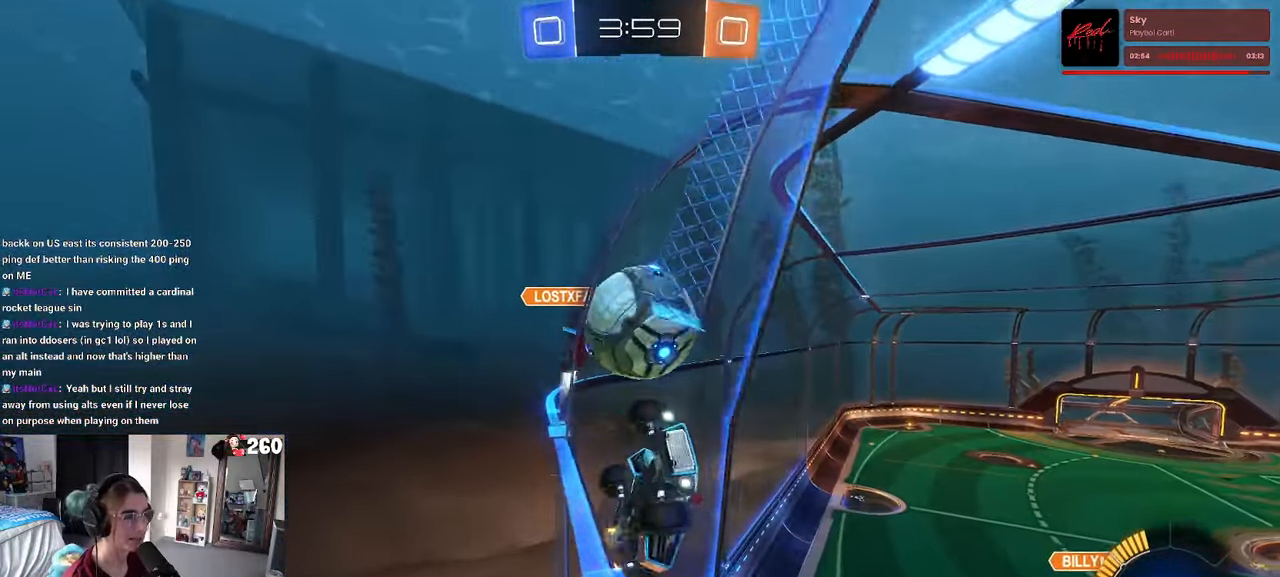
{"buttons": [], "left_stick": "center", "right_stick": "center", "events": [[284, "SQUARE", "down"], [434, "SQUARE", "up"], [450, "left_stick", "center"]]}
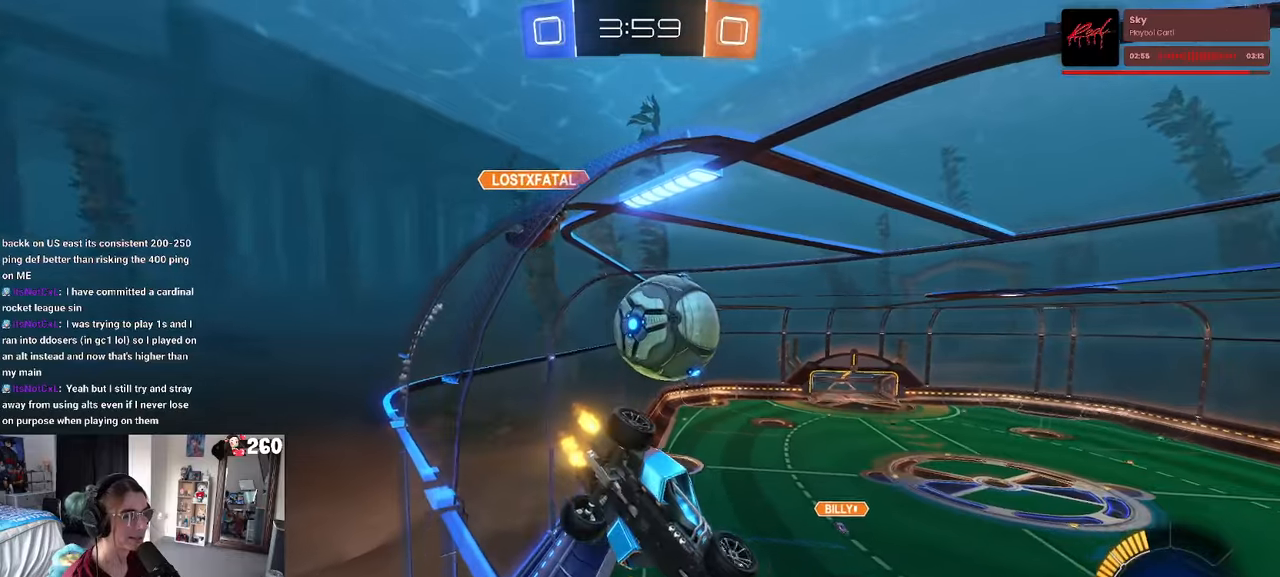
{"buttons": [], "left_stick": "right", "right_stick": "center", "events": [[17, "left_stick", "right"], [117, "left_stick", "center"], [434, "left_stick", "right"]]}
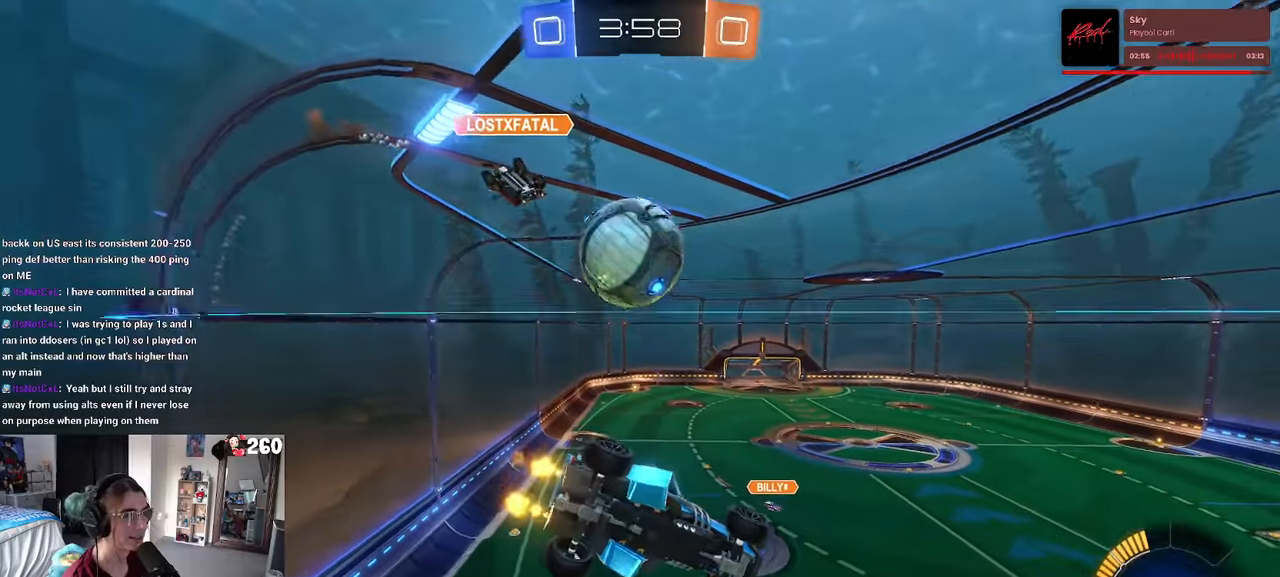
{"buttons": [], "left_stick": "center", "right_stick": "center", "events": [[134, "left_stick", "center"]]}
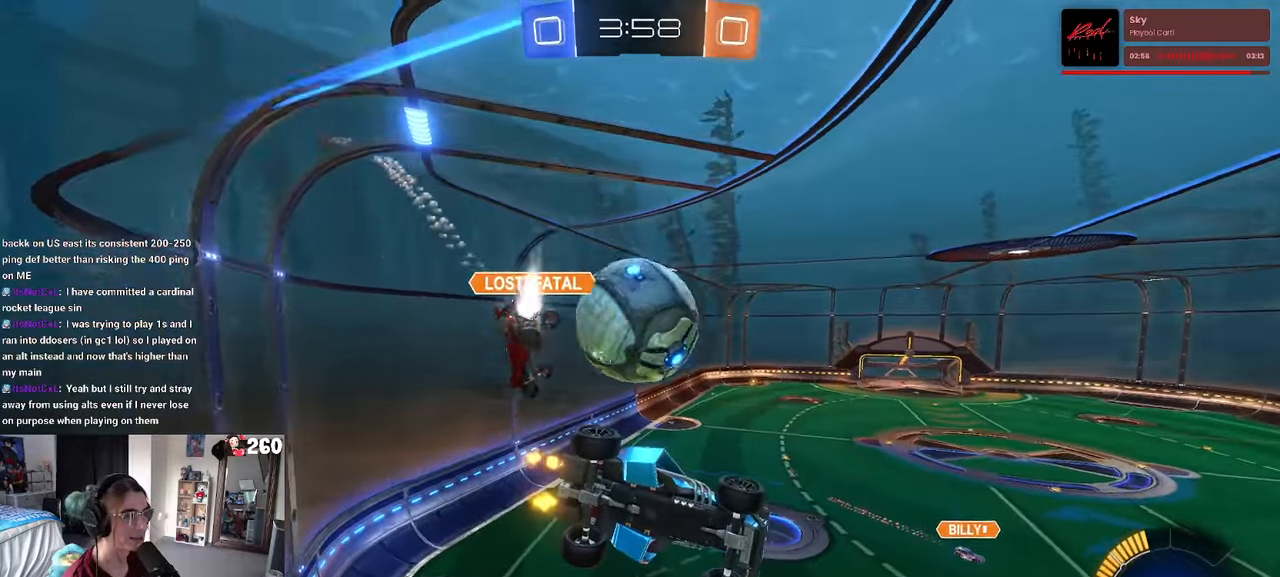
{"buttons": ["R1"], "left_stick": "left", "right_stick": "center", "events": [[250, "left_stick", "left"], [500, "R1", "down"]]}
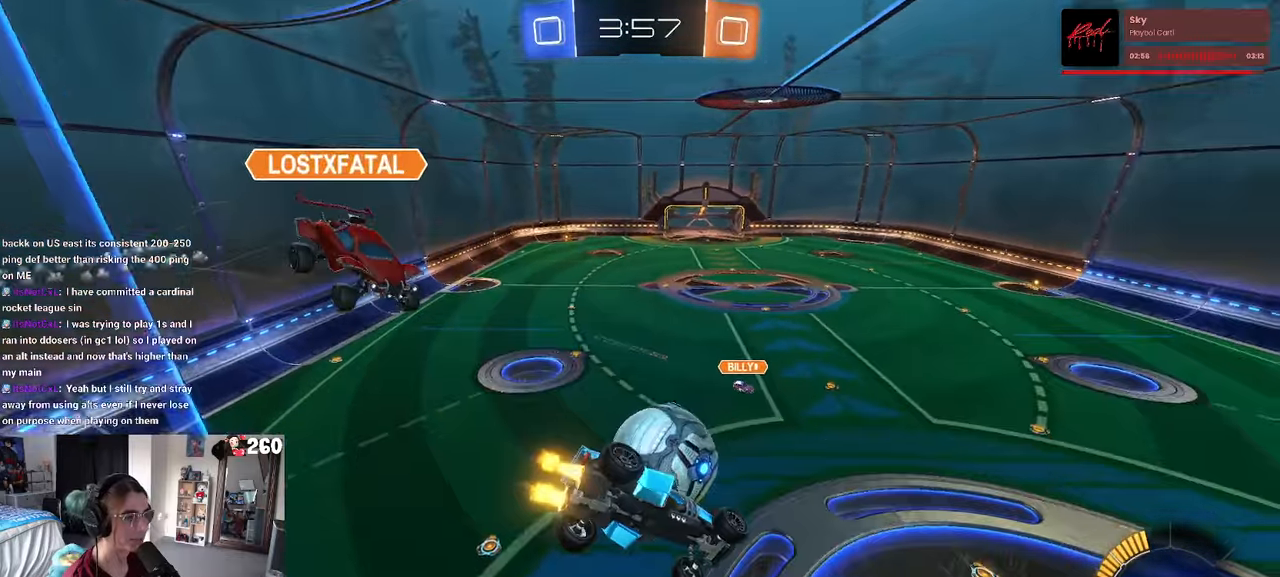
{"buttons": [], "left_stick": "center", "right_stick": "center", "events": [[34, "left_stick", "center"], [50, "CROSS", "down"], [217, "CROSS", "up"], [484, "R1", "up"]]}
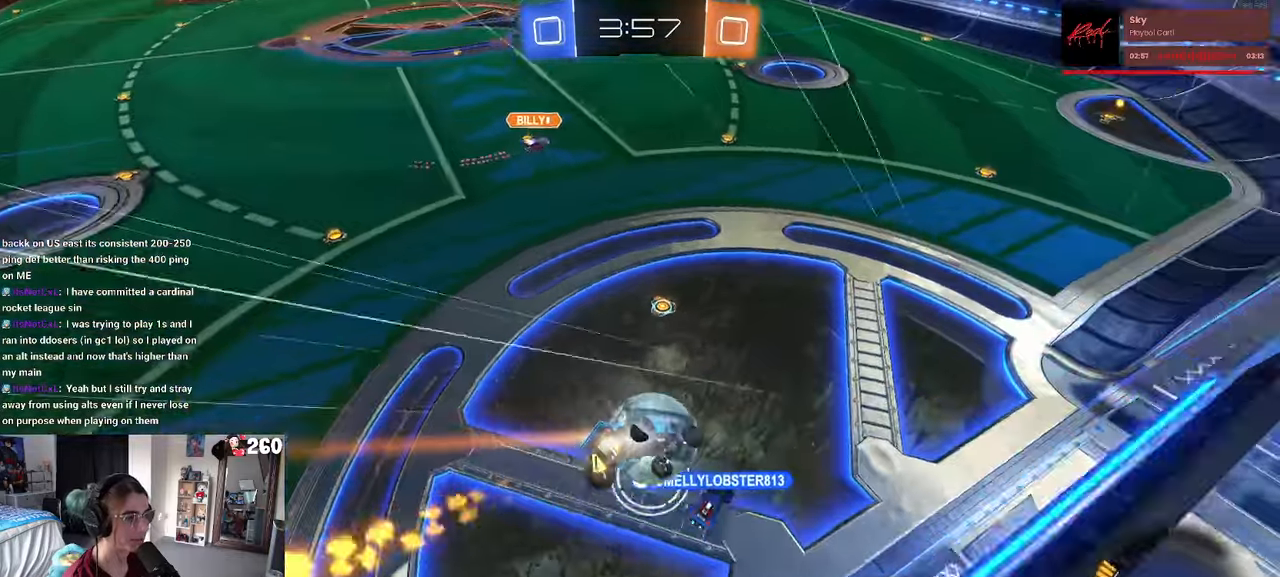
{"buttons": [], "left_stick": "right", "right_stick": "center", "events": [[84, "left_stick", "left"], [134, "left_stick", "down"], [200, "left_stick", "down-right"], [234, "SQUARE", "down"], [384, "SQUARE", "up"], [500, "left_stick", "right"]]}
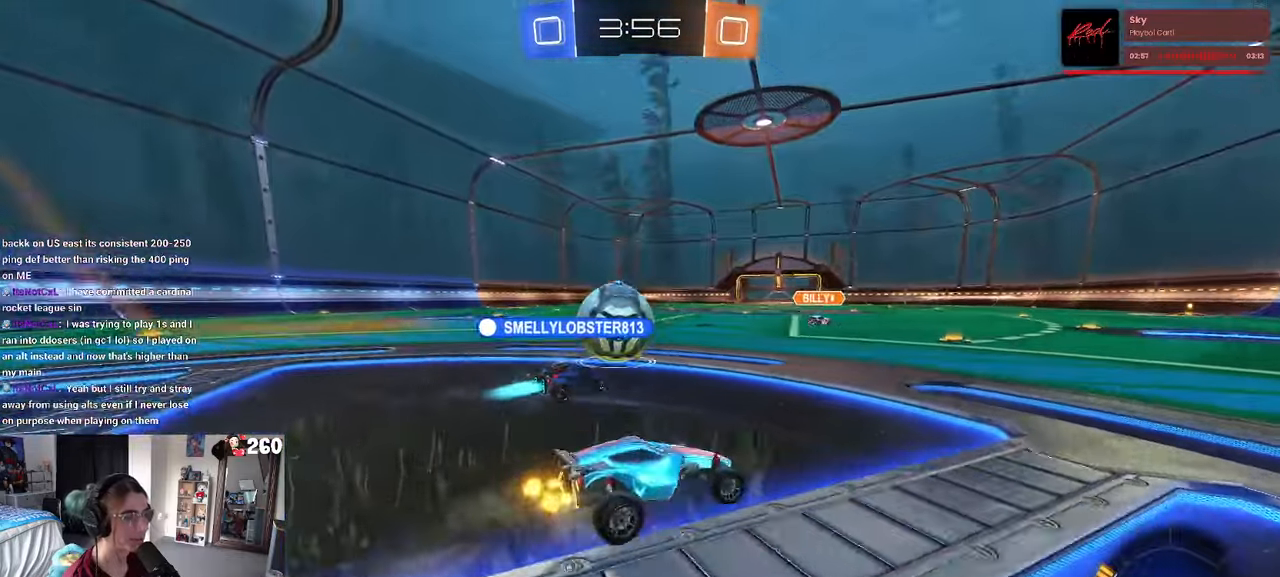
{"buttons": [], "left_stick": "left", "right_stick": "center", "events": [[167, "left_stick", "center"], [417, "left_stick", "left"]]}
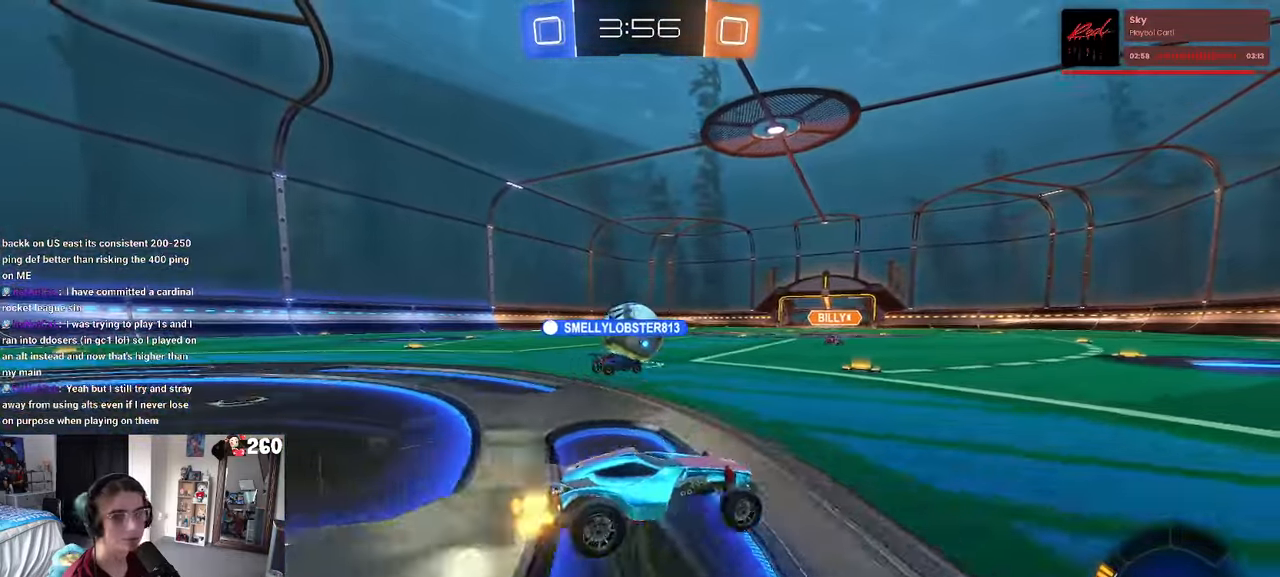
{"buttons": [], "left_stick": "center", "right_stick": "center", "events": [[334, "left_stick", "center"]]}
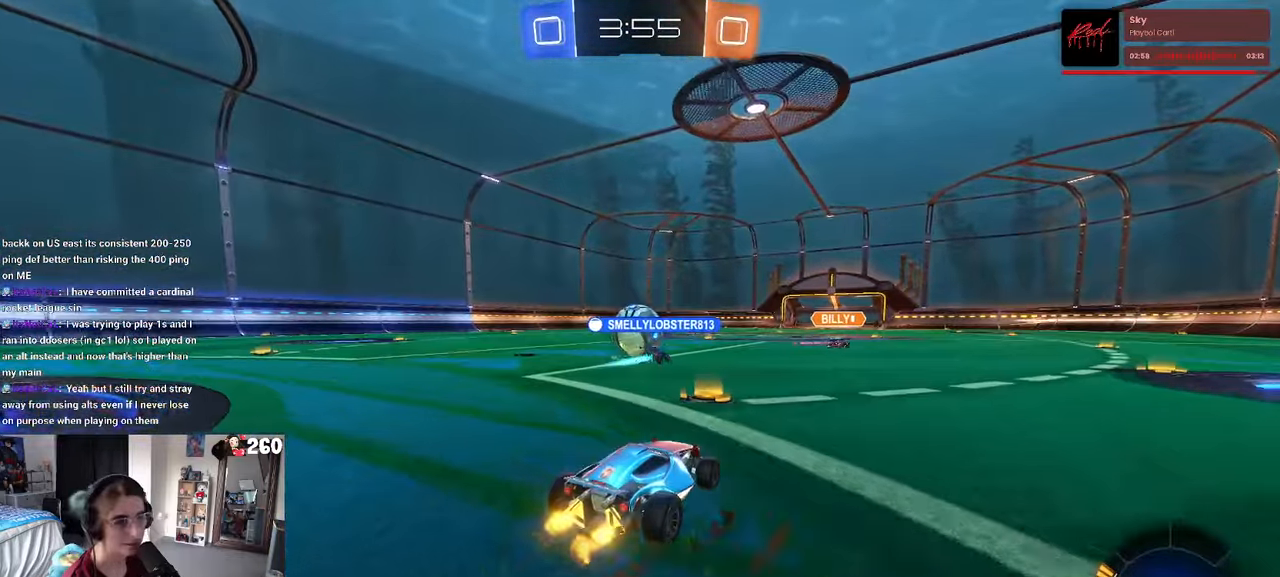
{"buttons": [], "left_stick": "left", "right_stick": "center", "events": [[234, "left_stick", "left"]]}
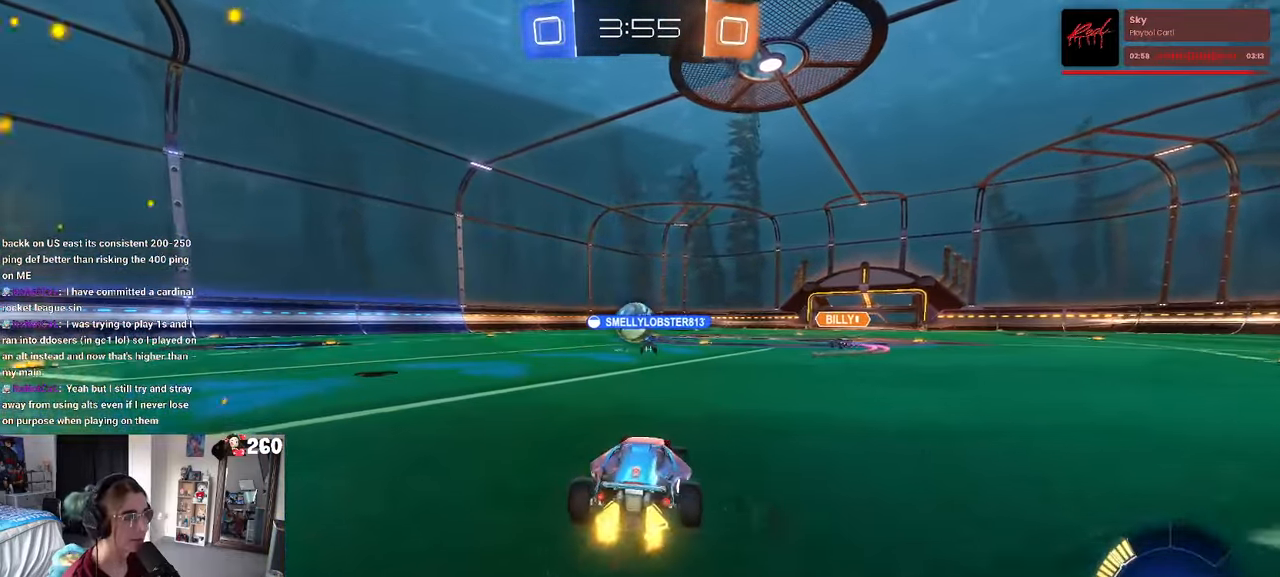
{"buttons": ["CROSS", "SQUARE", "R1"], "left_stick": "down-left", "right_stick": "center", "events": [[134, "left_stick", "center"], [234, "R1", "down"], [250, "CROSS", "down"], [300, "left_stick", "up-right"], [367, "CROSS", "up"], [384, "left_stick", "up-left"], [434, "CROSS", "down"], [484, "SQUARE", "down"], [500, "left_stick", "down-left"]]}
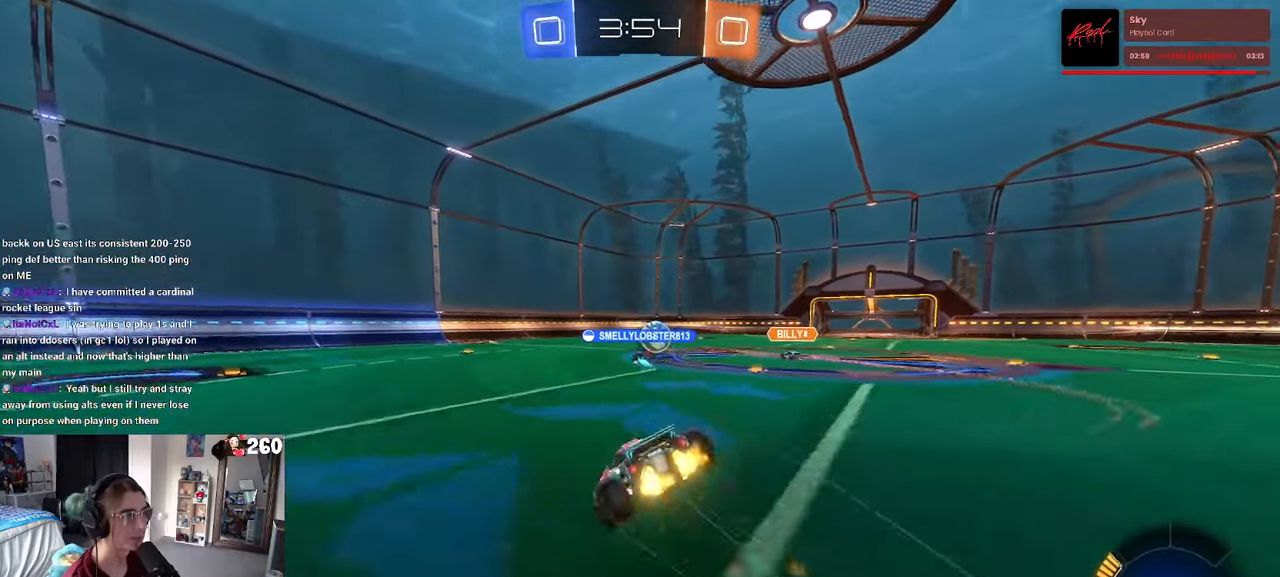
{"buttons": ["SQUARE"], "left_stick": "down-left", "right_stick": "center", "events": [[17, "CROSS", "up"], [34, "left_stick", "down"], [184, "left_stick", "down-left"], [266, "R1", "up"]]}
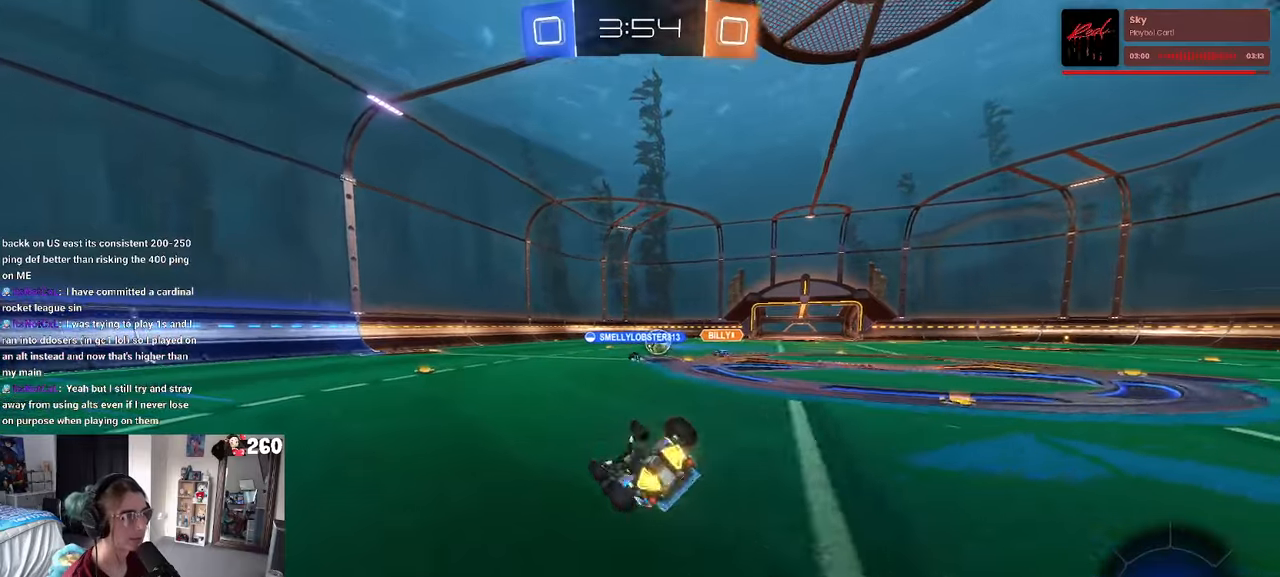
{"buttons": [], "left_stick": "right", "right_stick": "center", "events": [[166, "SQUARE", "up"], [183, "left_stick", "center"], [433, "left_stick", "right"]]}
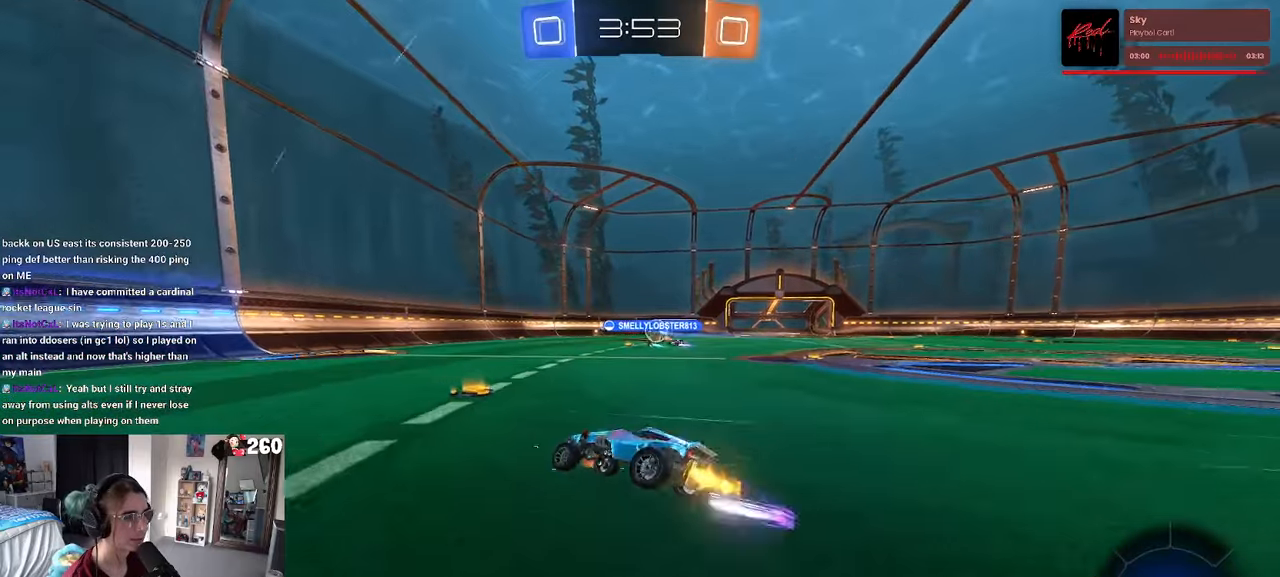
{"buttons": [], "left_stick": "right", "right_stick": "center", "events": []}
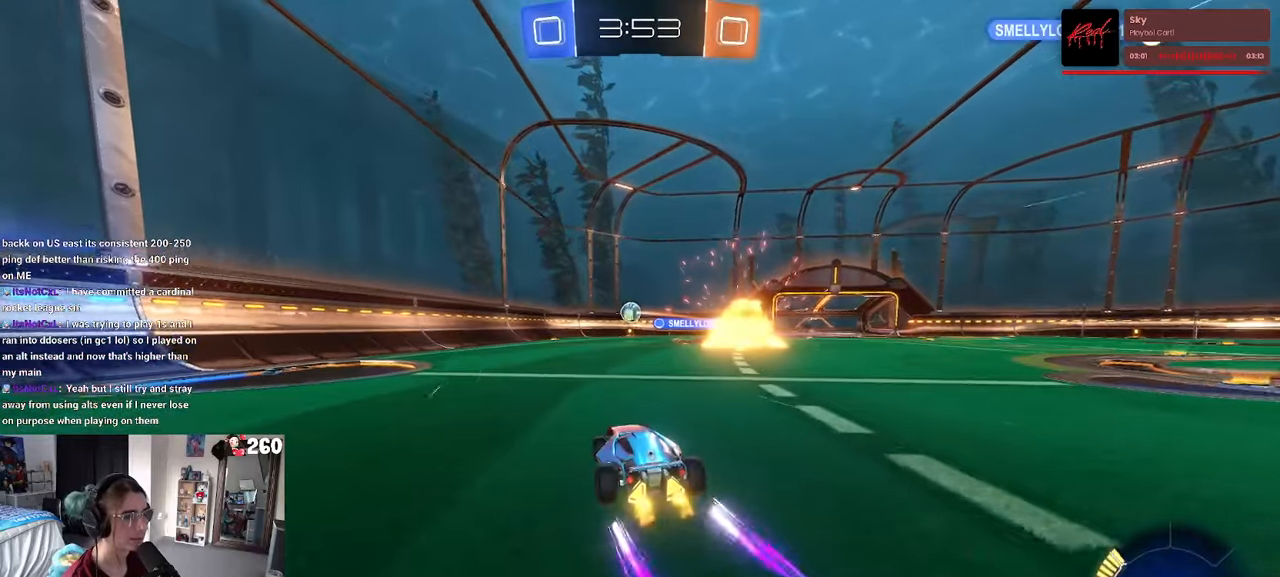
{"buttons": [], "left_stick": "center", "right_stick": "center", "events": [[83, "R1", "down"], [283, "left_stick", "center"], [400, "R1", "up"]]}
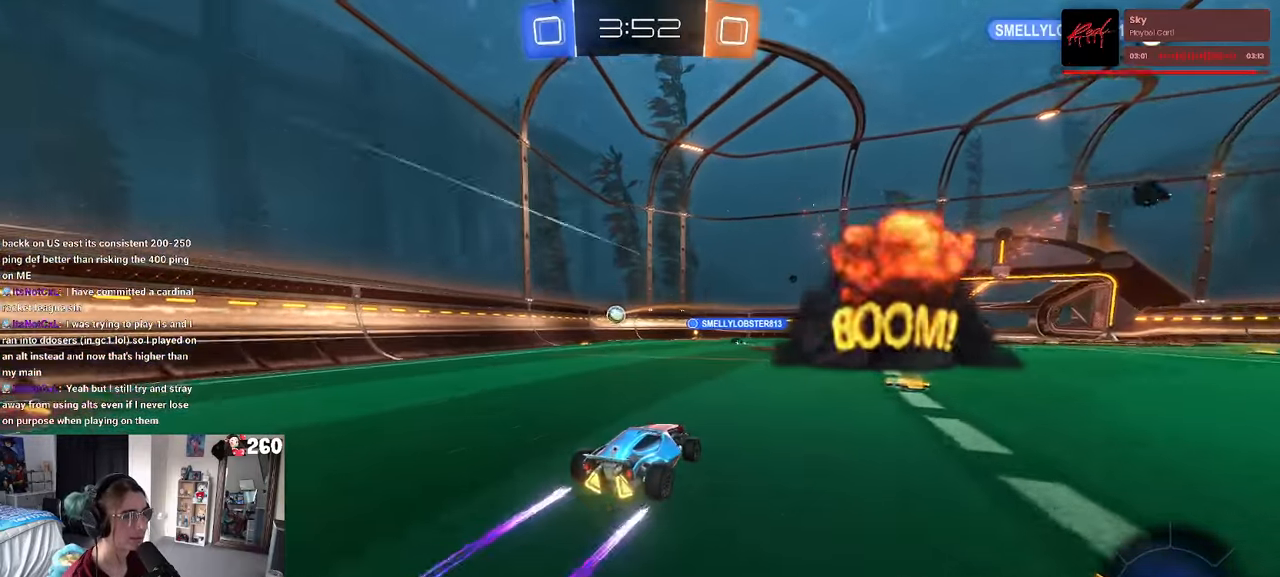
{"buttons": [], "left_stick": "center", "right_stick": "center", "events": []}
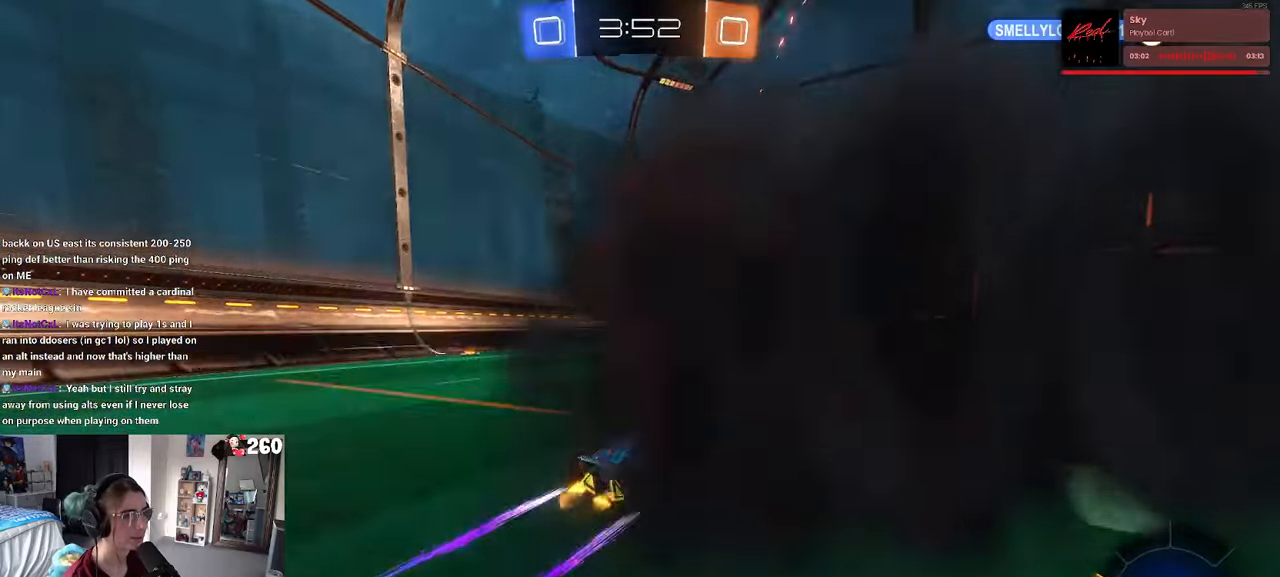
{"buttons": ["L2"], "left_stick": "right", "right_stick": "center", "events": [[300, "left_stick", "right"], [500, "L2", "down"]]}
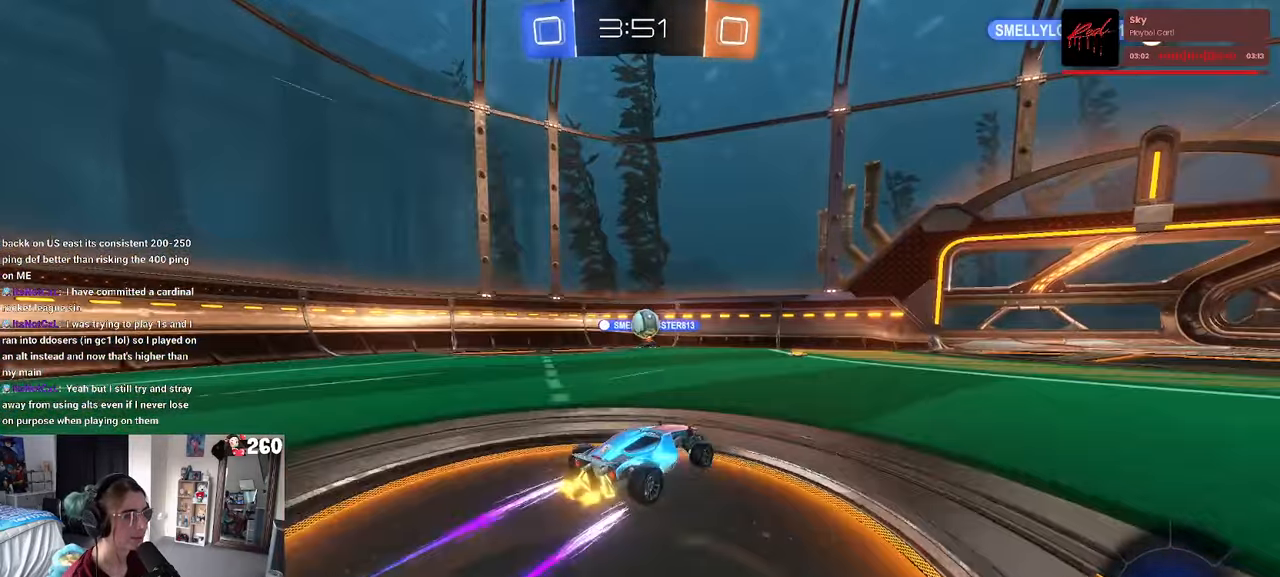
{"buttons": [], "left_stick": "right", "right_stick": "center", "events": [[183, "left_stick", "center"], [200, "L2", "up"], [483, "left_stick", "right"]]}
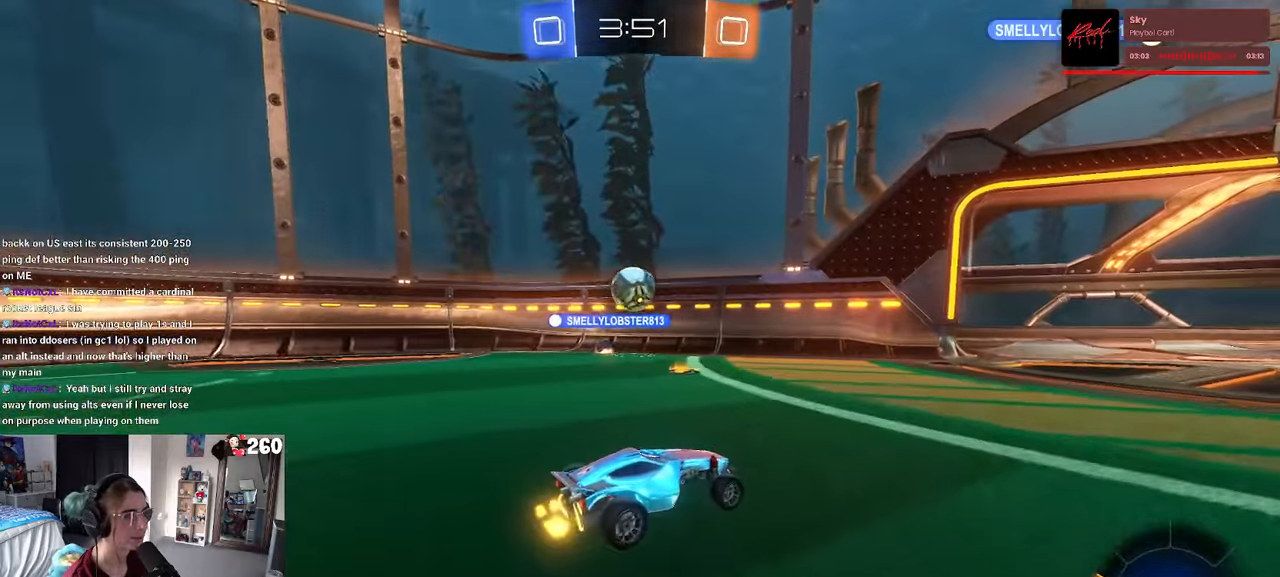
{"buttons": [], "left_stick": "center", "right_stick": "center", "events": [[416, "left_stick", "center"]]}
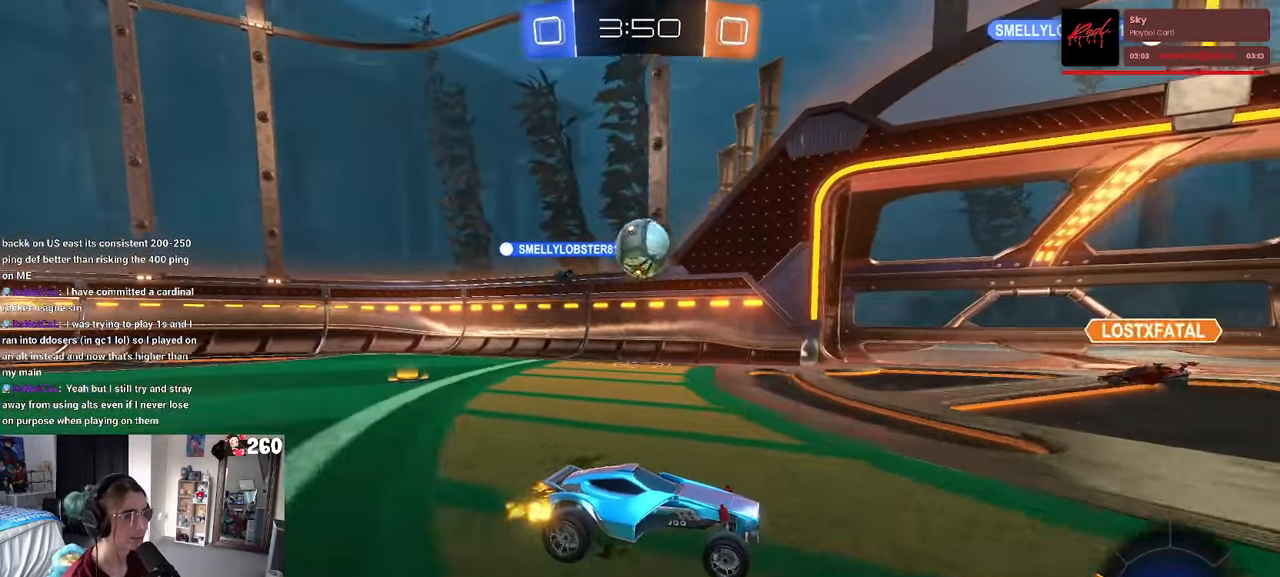
{"buttons": ["CROSS", "R1"], "left_stick": "down-left", "right_stick": "center", "events": [[66, "left_stick", "left"], [266, "R1", "down"], [350, "R1", "up"], [450, "CROSS", "down"], [450, "left_stick", "down-left"], [483, "R1", "down"]]}
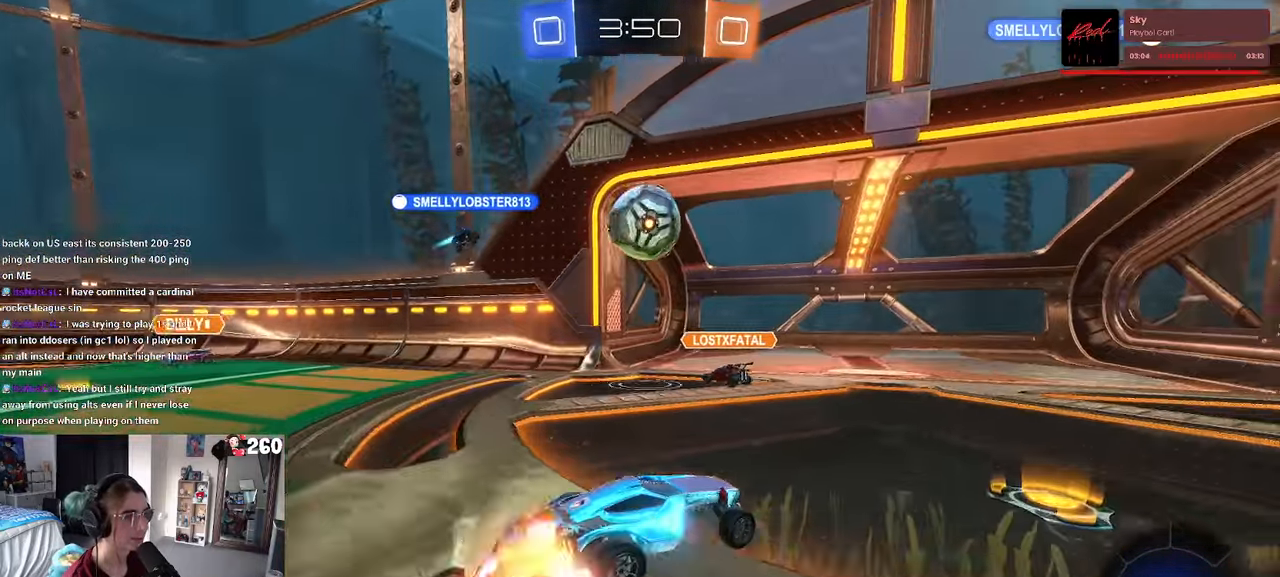
{"buttons": ["R1"], "left_stick": "down", "right_stick": "center", "events": [[66, "left_stick", "down"], [266, "left_stick", "center"], [300, "CROSS", "up"], [316, "left_stick", "up-left"], [366, "CROSS", "down"], [466, "CROSS", "up"], [500, "left_stick", "down"]]}
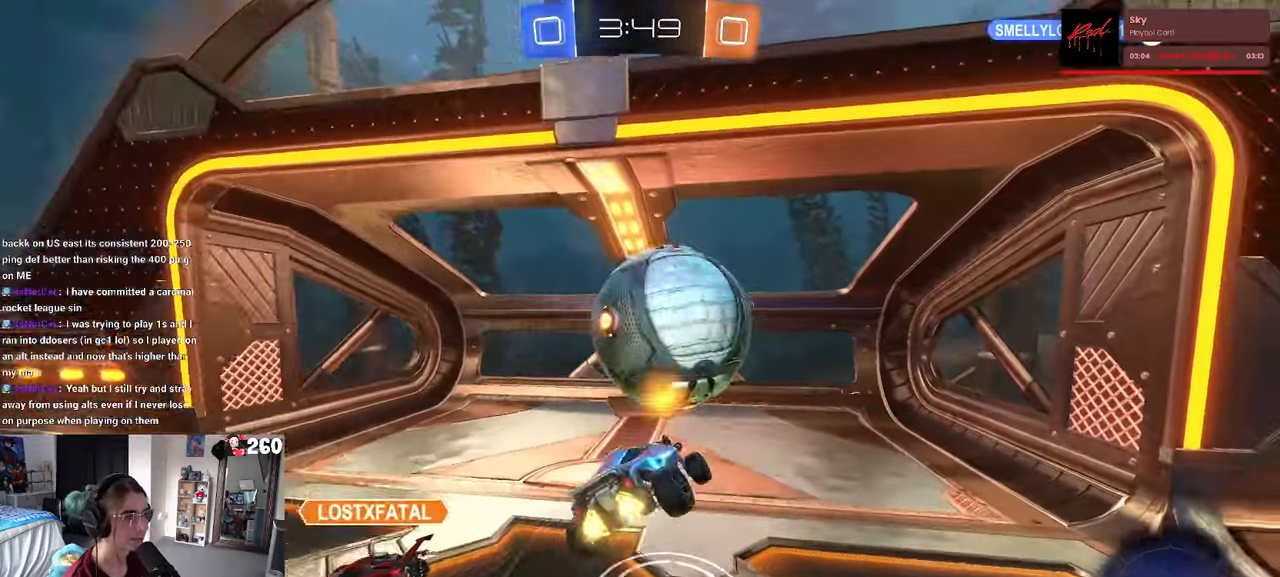
{"buttons": ["CROSS"], "left_stick": "center", "right_stick": "center", "events": [[33, "R1", "up"], [350, "left_stick", "center"], [417, "CROSS", "down"]]}
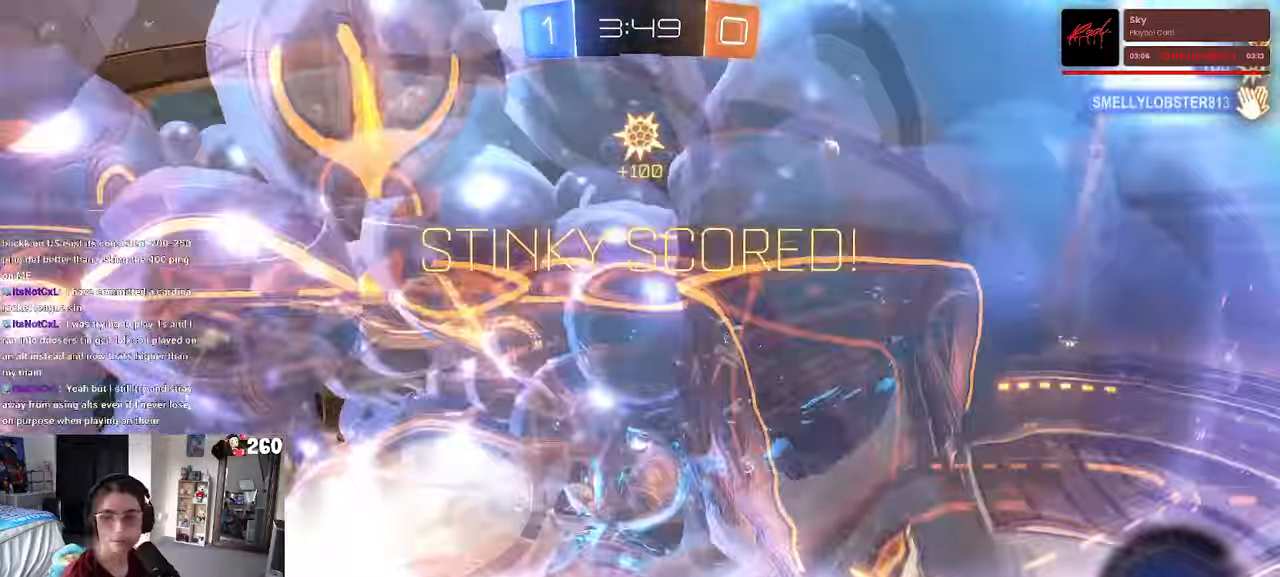
{"buttons": [], "left_stick": "center", "right_stick": "center", "events": [[33, "CROSS", "up"], [117, "CROSS", "down"], [267, "CROSS", "up"], [350, "CROSS", "down"], [483, "CROSS", "up"]]}
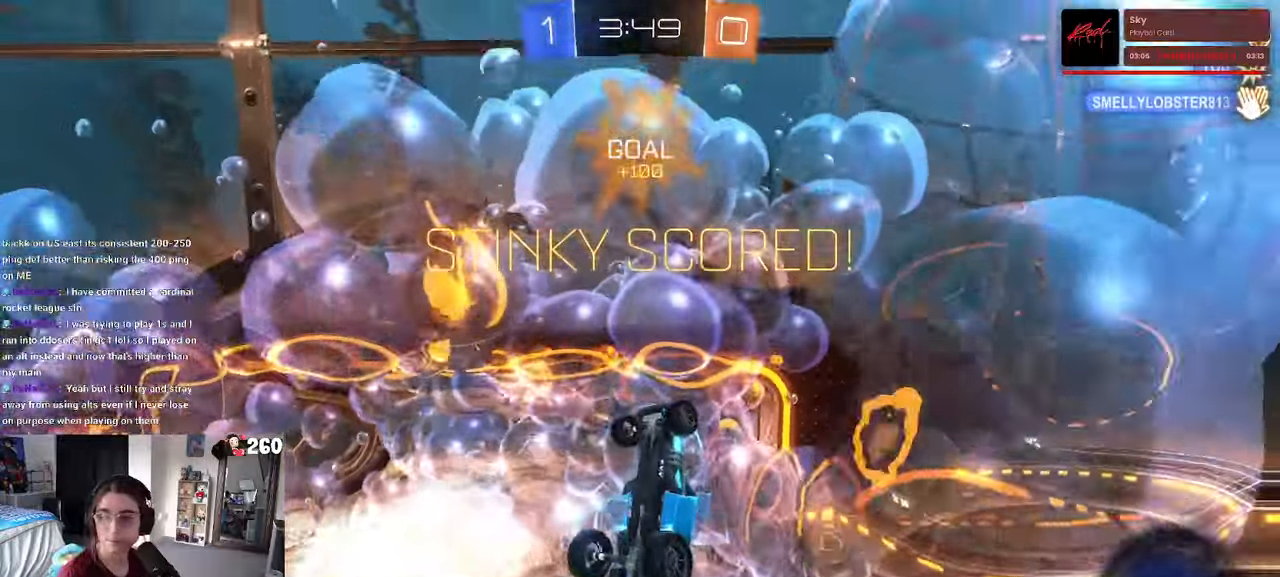
{"buttons": ["CROSS"], "left_stick": "center", "right_stick": "center", "events": [[50, "CROSS", "down"], [167, "CROSS", "up"], [250, "CROSS", "down"], [400, "CROSS", "up"], [467, "CROSS", "down"]]}
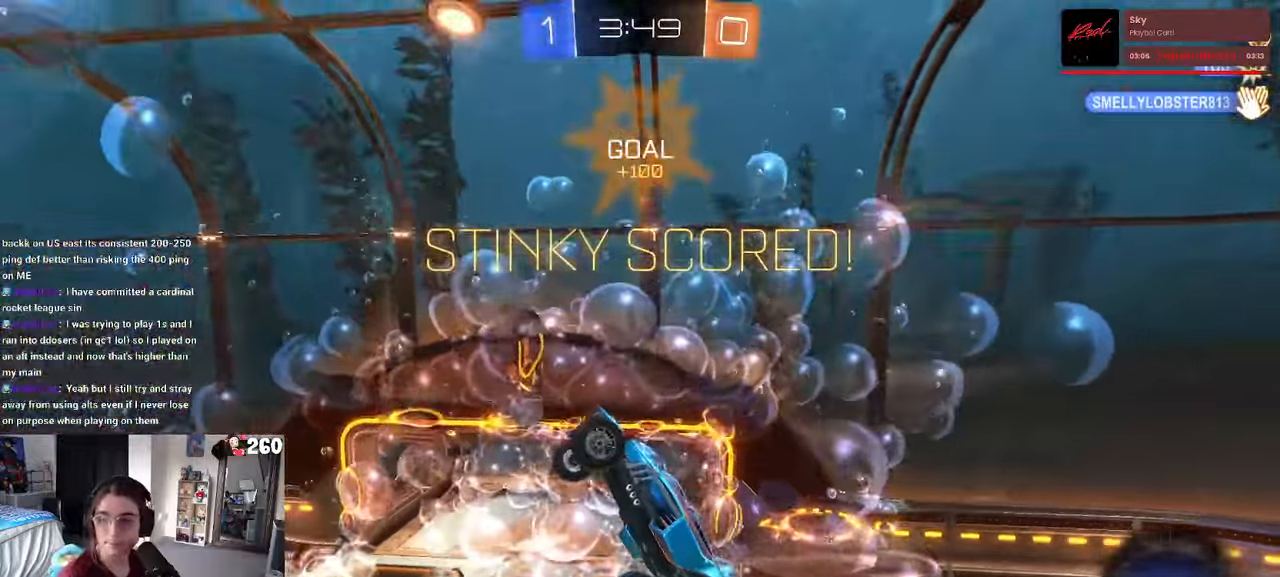
{"buttons": ["CROSS"], "left_stick": "center", "right_stick": "center", "events": [[83, "CROSS", "up"], [167, "CROSS", "down"], [333, "CROSS", "up"], [417, "CROSS", "down"]]}
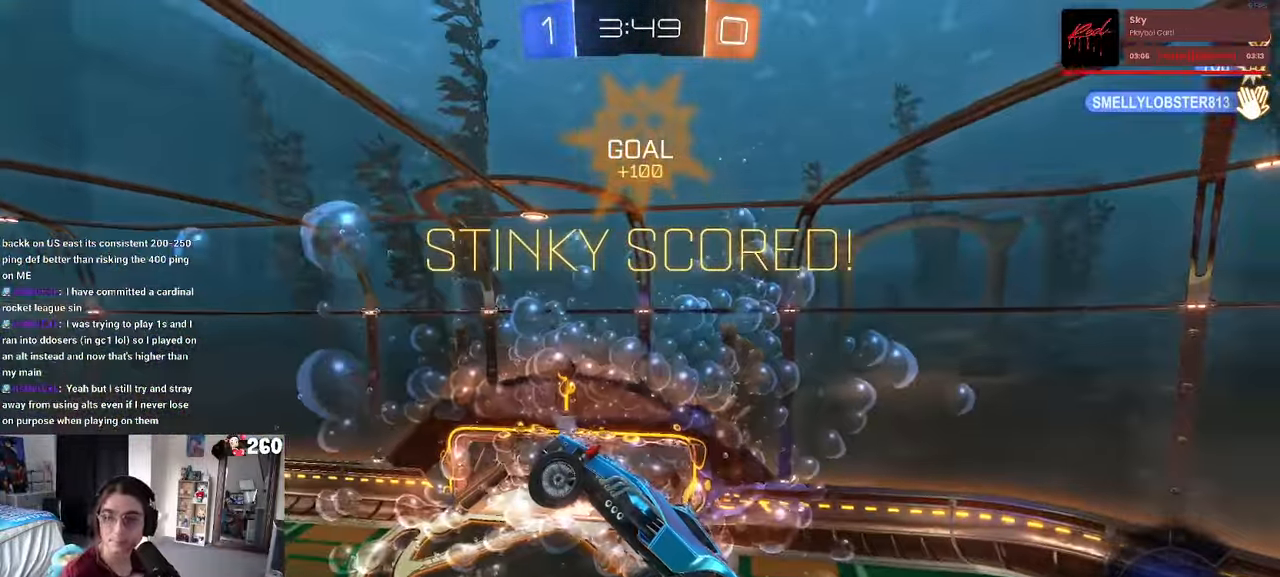
{"buttons": ["CROSS"], "left_stick": "center", "right_stick": "center", "events": [[33, "CROSS", "up"], [133, "CROSS", "down"], [267, "CROSS", "up"], [433, "CROSS", "down"]]}